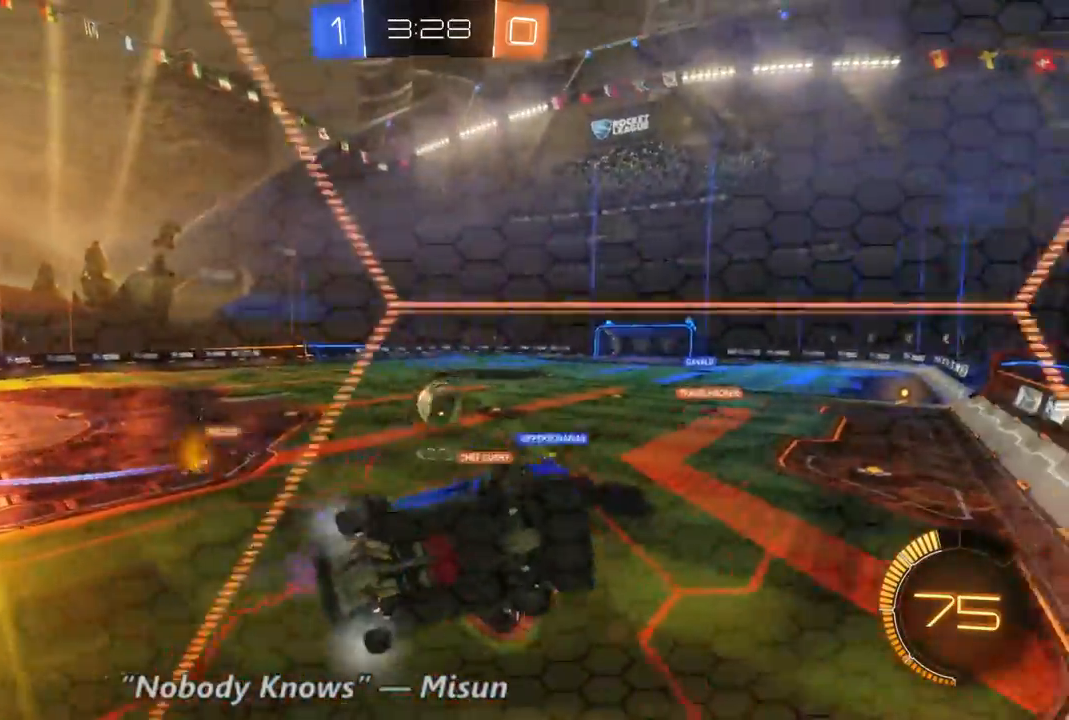
Gameplay with a controller (Xbox layout); each line is a JSON object with the inputs held at the frame after it. "events" lists button and stick changes between this image and that frame as [ms after this image, input, new state], when the widget could be followed in between. Not read: A B L3 R3.
{"buttons": ["R2"], "left_stick": "center", "right_stick": "center", "events": [[367, "left_stick", "center"]]}
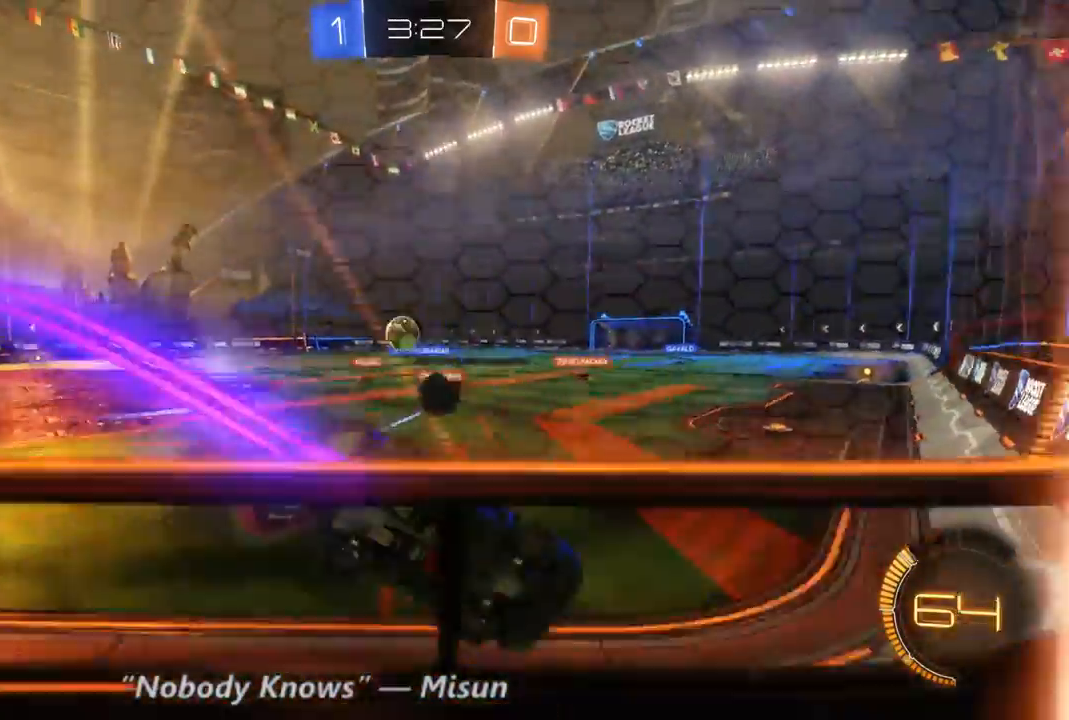
{"buttons": ["R2"], "left_stick": "left", "right_stick": "center", "events": [[267, "left_stick", "left"]]}
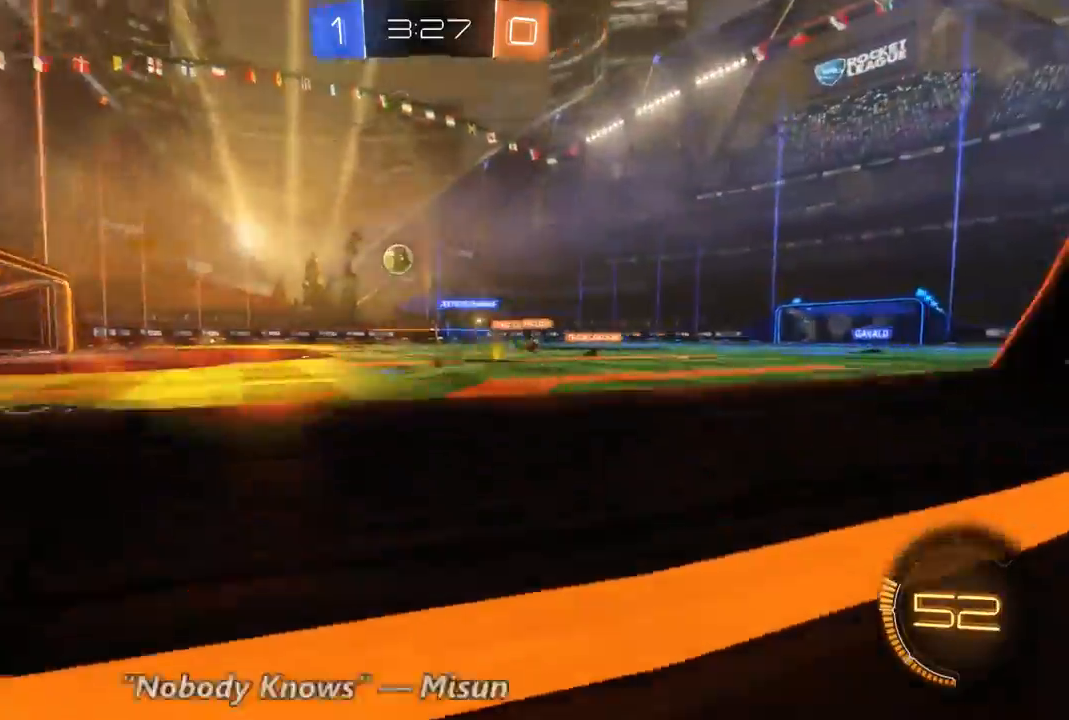
{"buttons": ["R2"], "left_stick": "up-left", "right_stick": "center", "events": [[333, "left_stick", "up-left"]]}
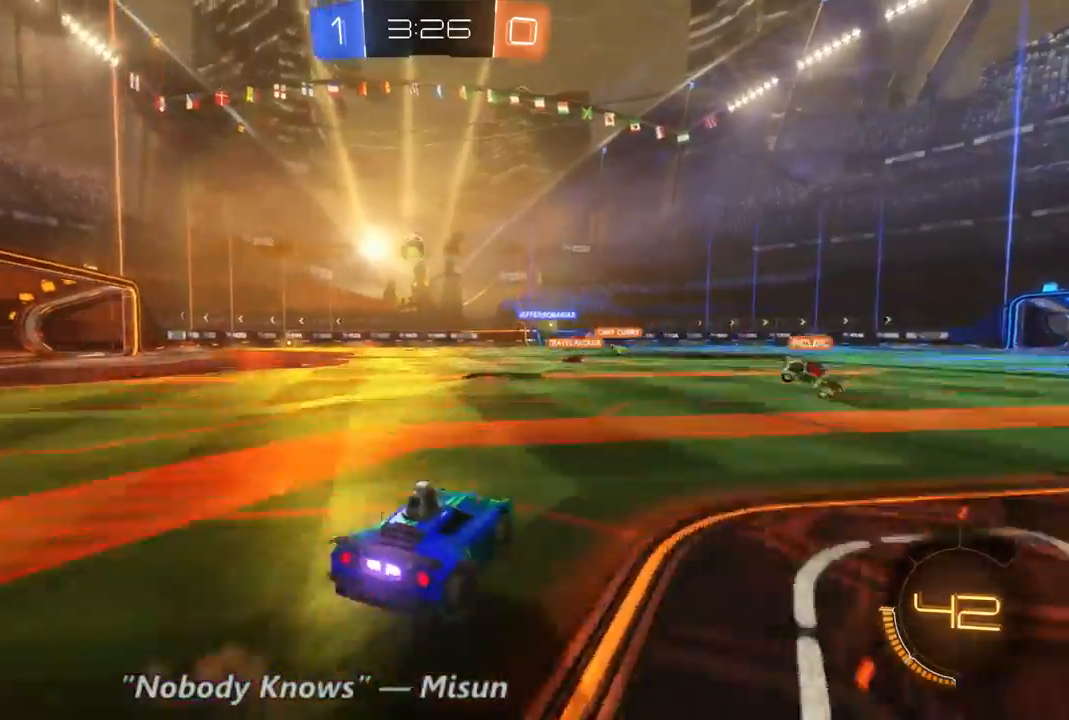
{"buttons": ["R2"], "left_stick": "center", "right_stick": "center", "events": [[467, "left_stick", "center"]]}
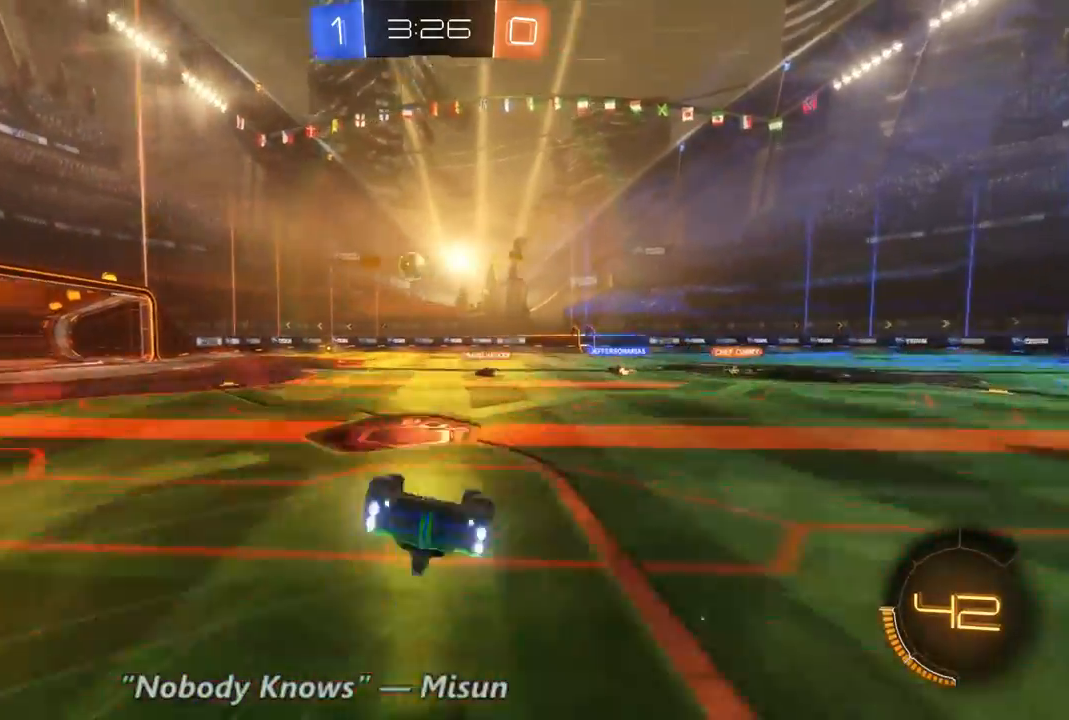
{"buttons": ["R2"], "left_stick": "center", "right_stick": "center", "events": []}
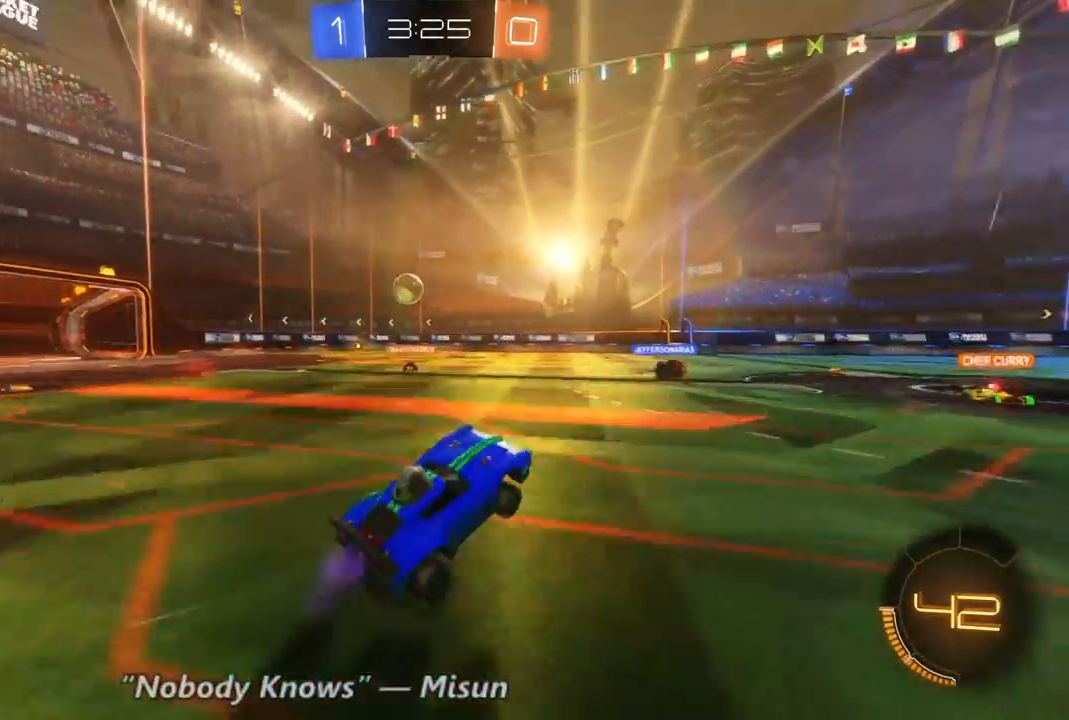
{"buttons": ["R2"], "left_stick": "center", "right_stick": "center", "events": []}